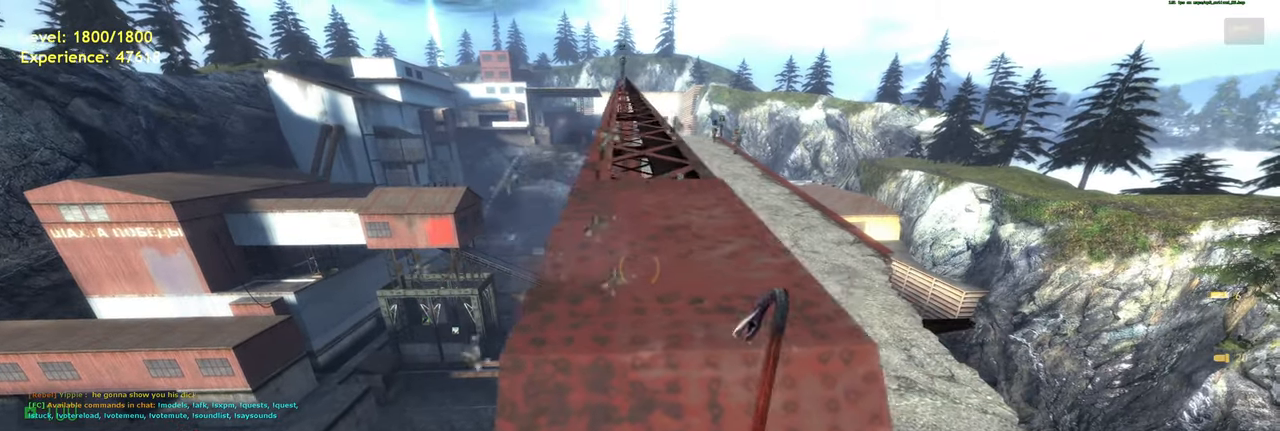
Gameplay with keyboard and mouse; each line is a JSON object with the keys and mouse buttons held at the frame after it. "events" lists presses ("down") and releases ("up") of "a", "ctrl", "d", "e", "f", "q", "r", "s", "shift", "space", "tab", "w", "mouse_left", "mouse_wheel", "mouse_right", "mouse_mb4" and "mouse_mb5" between this image and that frame as [ms after this image, input, new state], when the widget could be followed in between. "mouse_left", "mouse_wheel", "mouse_right", "mouse_mb4", "mouse_mb5" = the "left", "wheel", "right", "mb4", "mb5" buttons of the "mouse" list. No other keys are recorded. "wheel" means that the mouse wheel is clicked or scrolled. Mouse movement is not recorded.
{"keys": ["ctrl", "w"], "mouse": [], "events": [[160, "a", "down"], [180, "mouse_left", "down"], [260, "a", "up"], [320, "mouse_left", "up"]]}
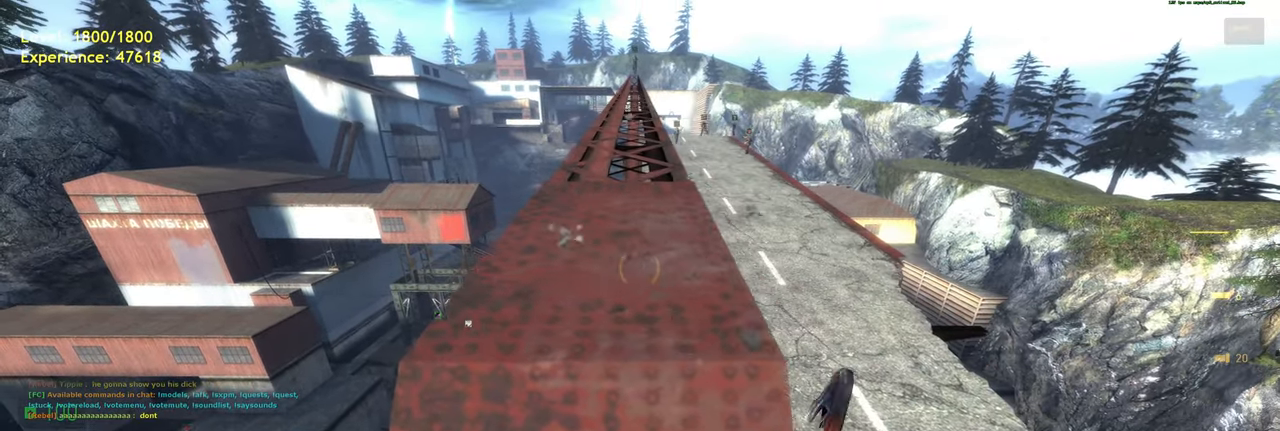
{"keys": ["ctrl", "w"], "mouse": [], "events": [[140, "mouse_left", "down"], [280, "mouse_left", "up"]]}
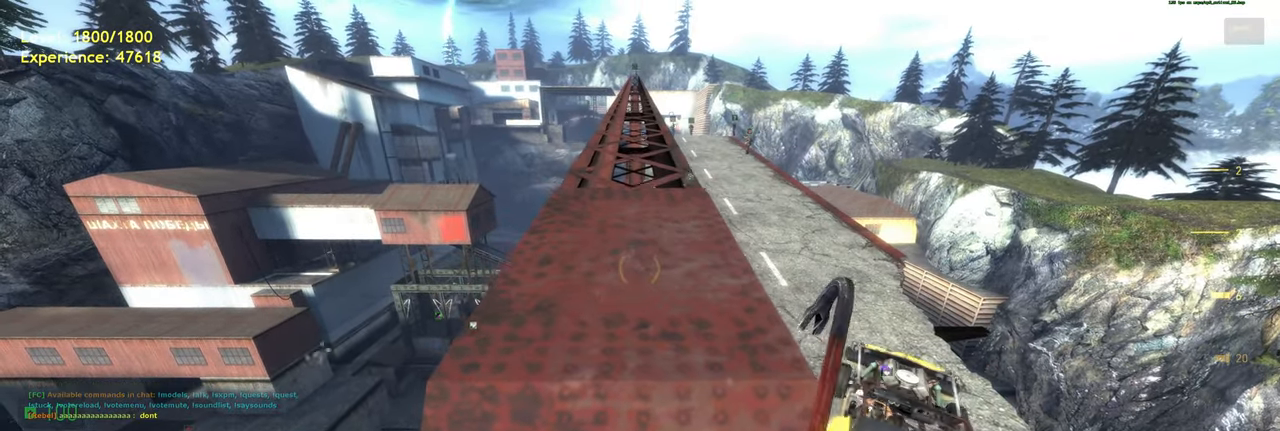
{"keys": ["ctrl", "w"], "mouse": ["left"], "events": [[60, "mouse_left", "down"], [200, "a", "down"], [220, "mouse_left", "up"], [240, "a", "up"], [500, "mouse_left", "down"]]}
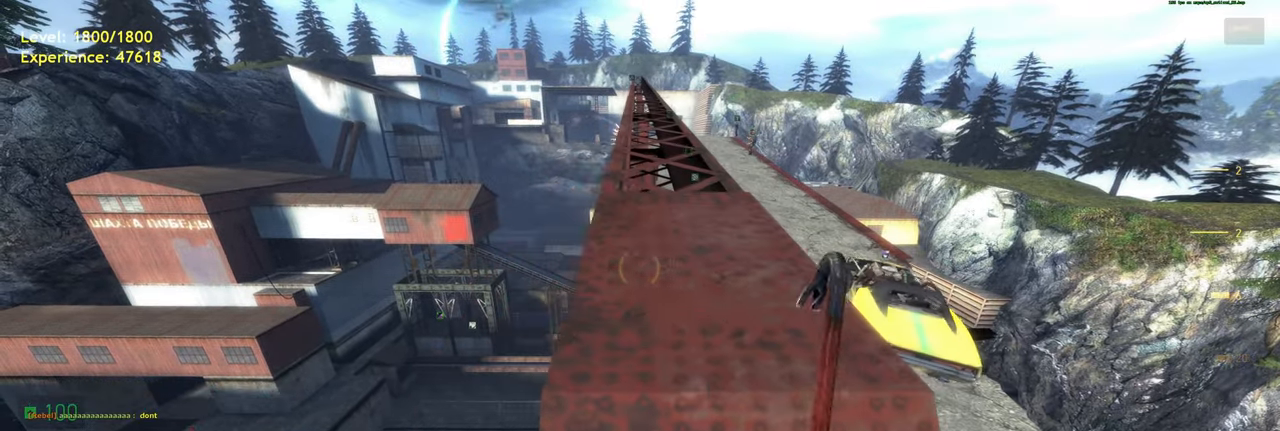
{"keys": ["ctrl", "w"], "mouse": [], "events": [[80, "d", "down"], [120, "d", "up"], [160, "mouse_left", "up"]]}
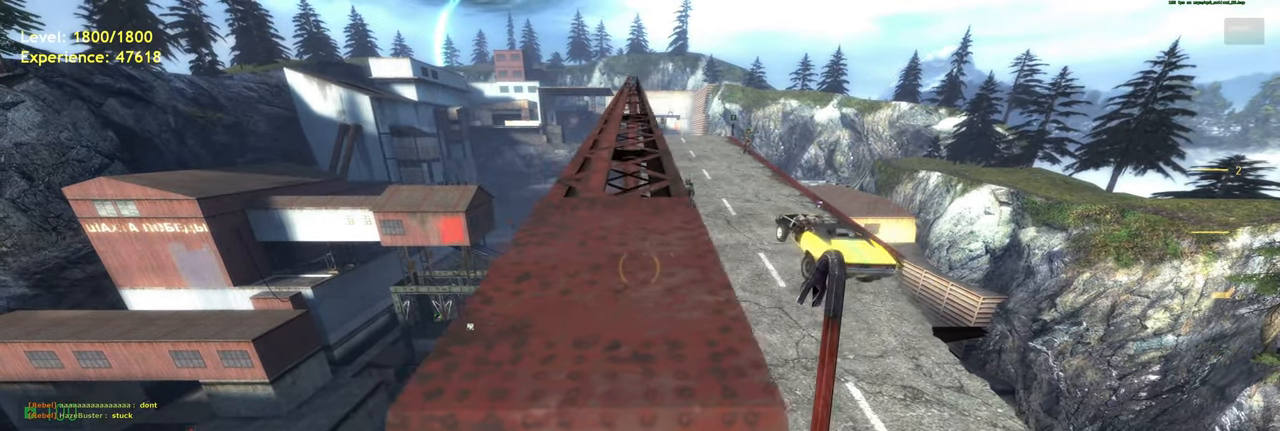
{"keys": ["ctrl", "w"], "mouse": [], "events": [[140, "a", "down"], [220, "a", "up"]]}
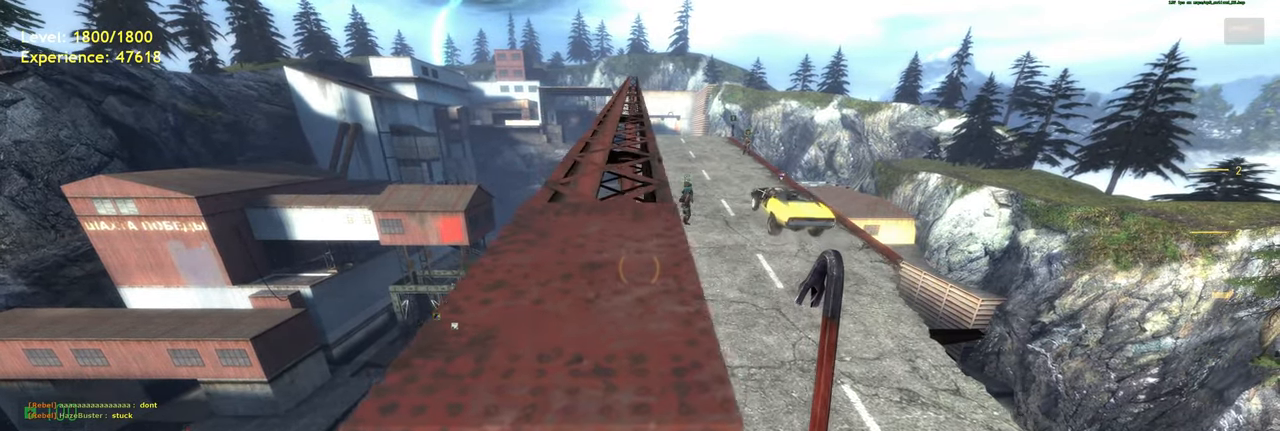
{"keys": ["ctrl", "d", "w"], "mouse": [], "events": [[500, "d", "down"]]}
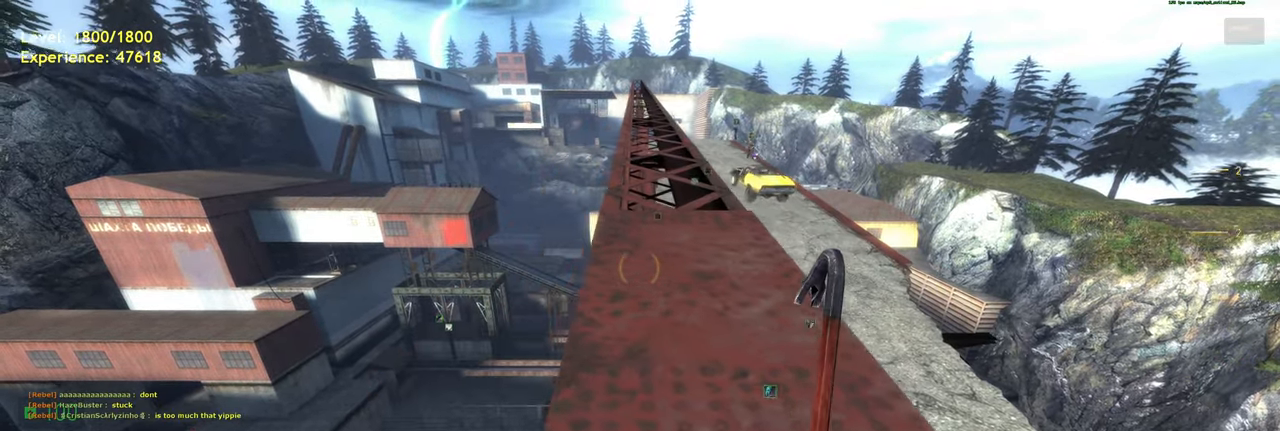
{"keys": ["a", "ctrl", "w"], "mouse": [], "events": [[80, "d", "up"], [420, "a", "down"]]}
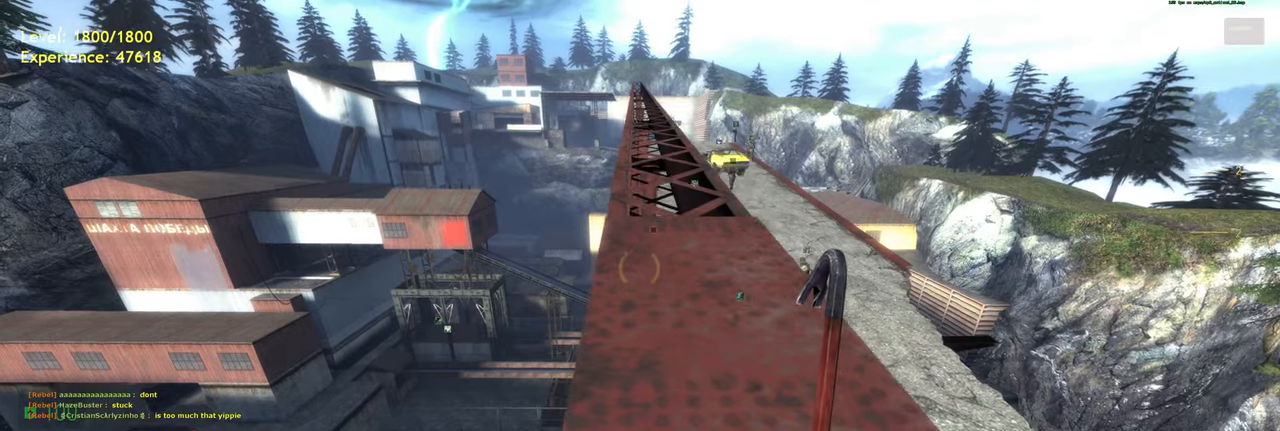
{"keys": ["a", "ctrl", "w"], "mouse": [], "events": [[20, "a", "up"], [60, "d", "down"], [120, "d", "up"], [320, "d", "down"], [400, "d", "up"], [440, "a", "down"]]}
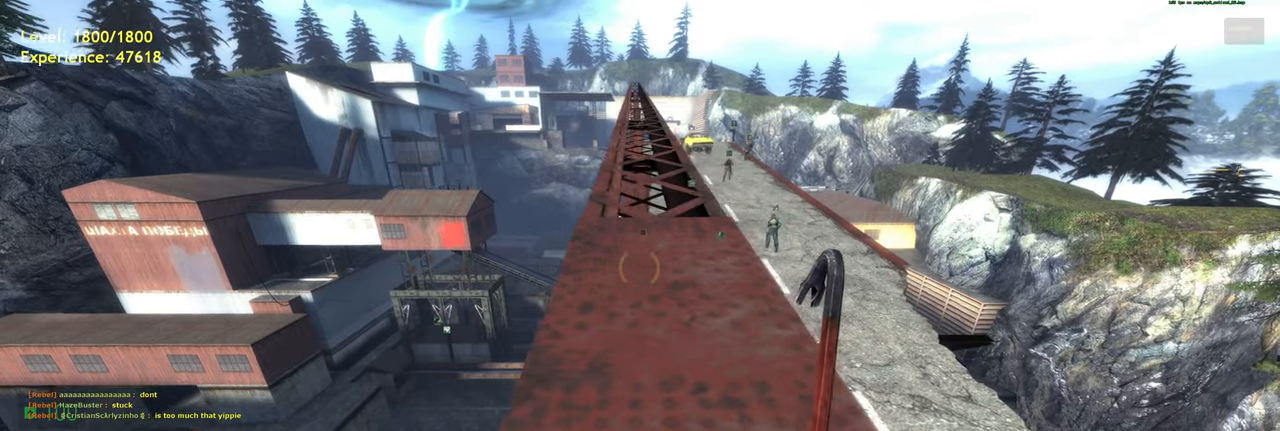
{"keys": ["ctrl", "w"], "mouse": [], "events": [[20, "a", "up"], [60, "d", "down"], [140, "d", "up"], [380, "a", "down"], [440, "a", "up"]]}
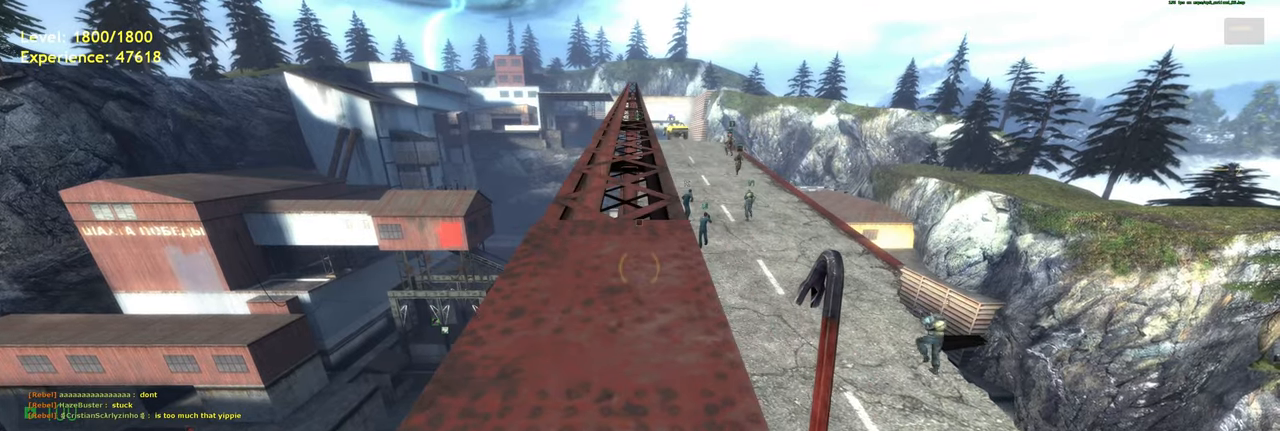
{"keys": ["ctrl", "w"], "mouse": [], "events": []}
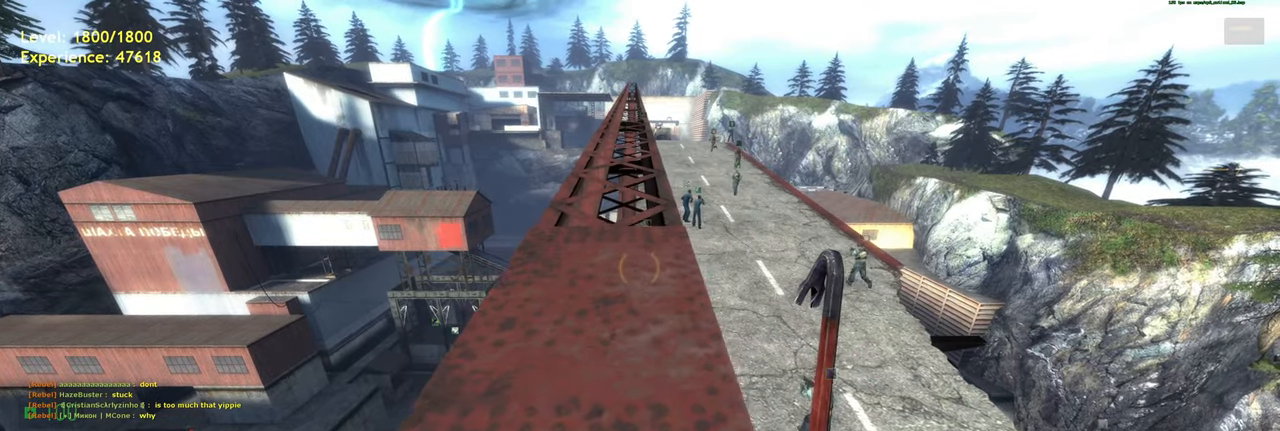
{"keys": ["ctrl", "w"], "mouse": [], "events": []}
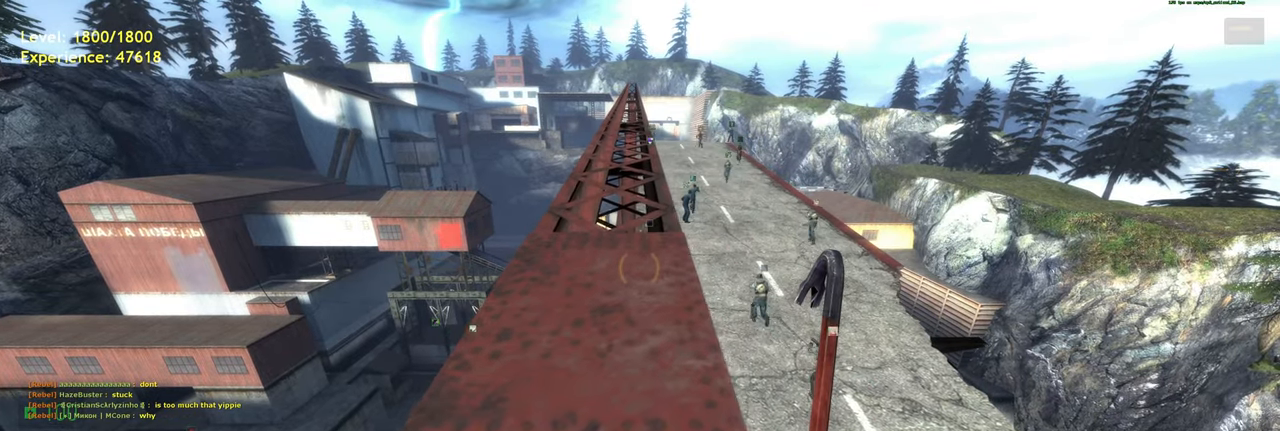
{"keys": ["ctrl", "w"], "mouse": [], "events": []}
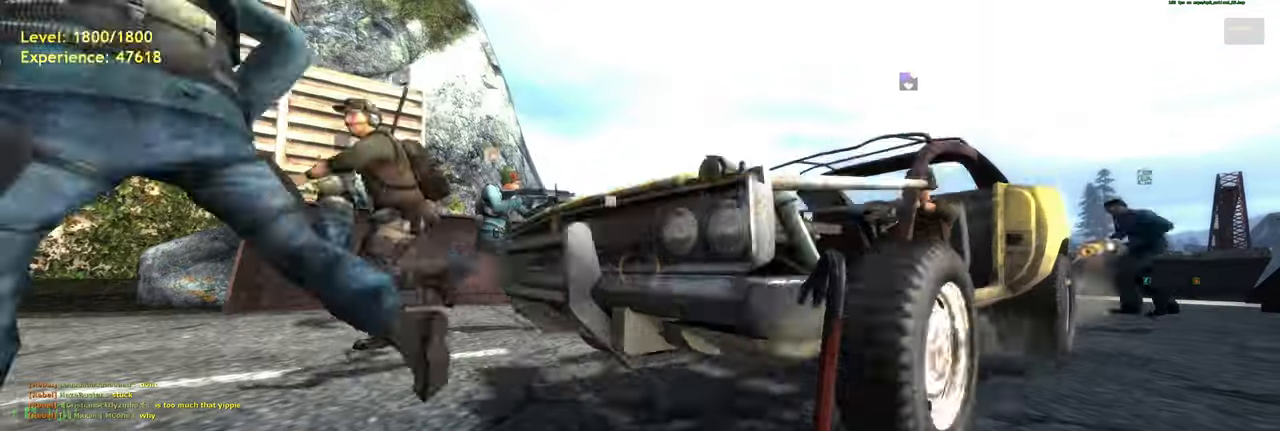
{"keys": [], "mouse": [], "events": [[140, "ctrl", "up"], [200, "w", "up"]]}
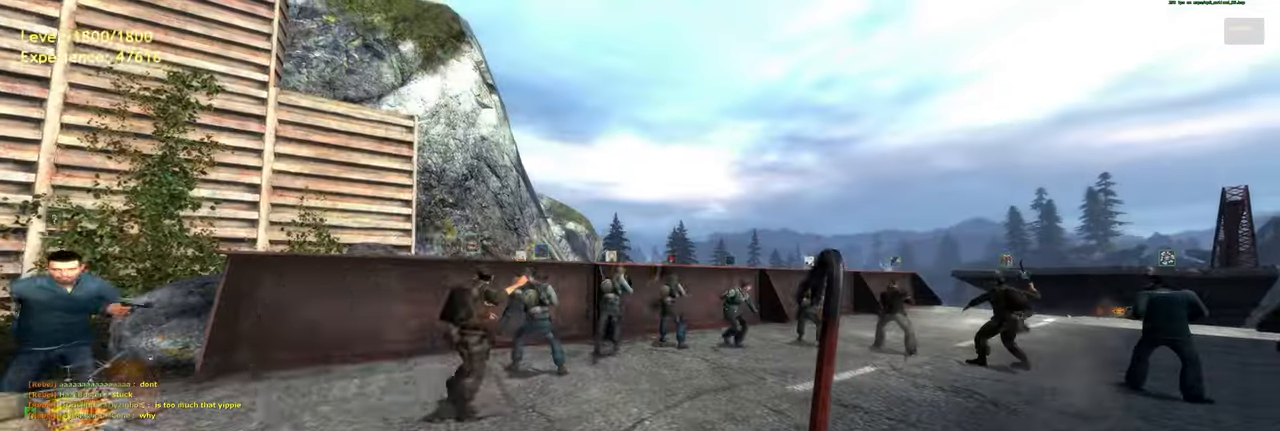
{"keys": ["a", "shift", "w"], "mouse": [], "events": [[200, "w", "down"], [320, "shift", "down"], [440, "a", "down"]]}
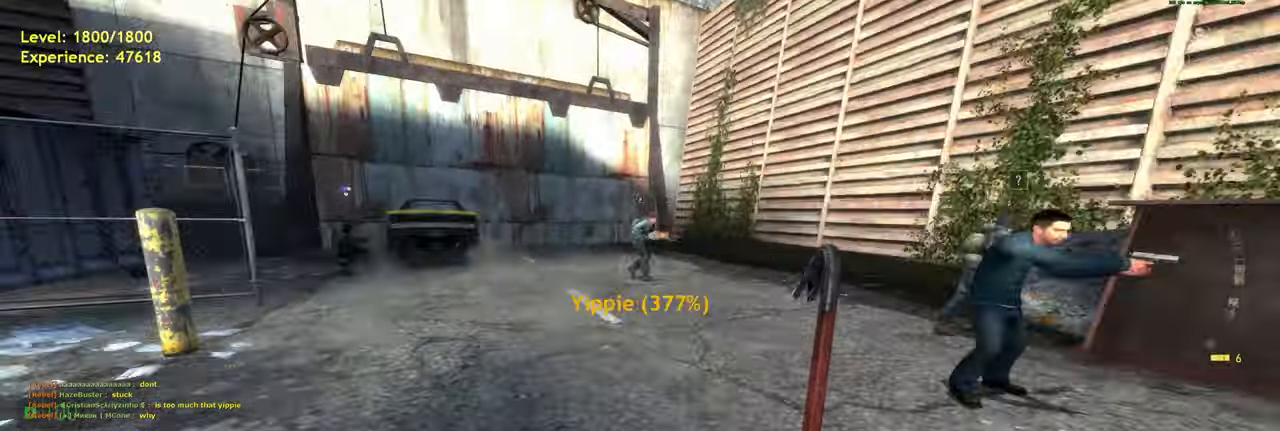
{"keys": ["d"], "mouse": [], "events": [[40, "space", "down"], [80, "shift", "up"], [120, "d", "down"], [160, "a", "up"], [160, "w", "up"], [180, "space", "up"]]}
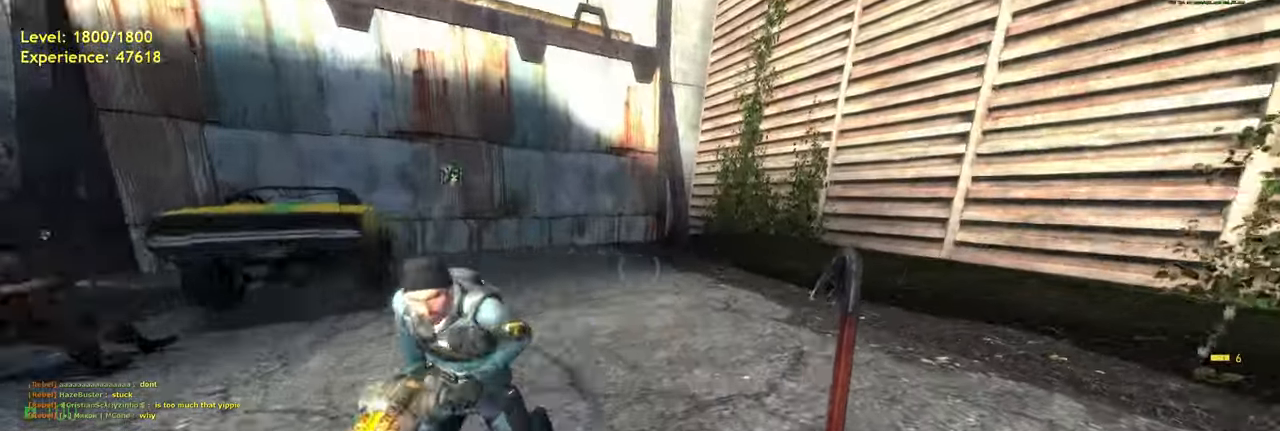
{"keys": ["d"], "mouse": [], "events": [[40, "space", "down"], [120, "space", "up"]]}
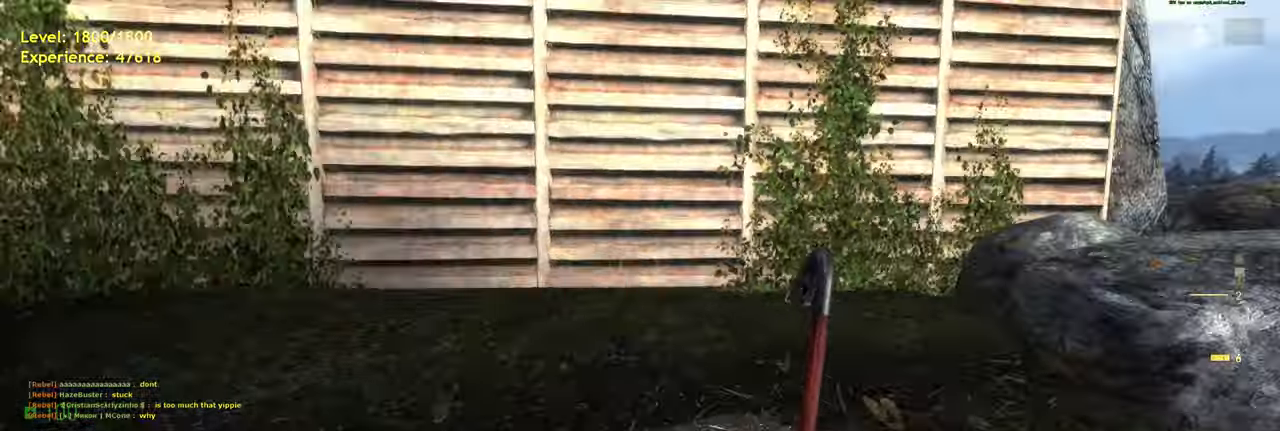
{"keys": ["w"], "mouse": [], "events": [[120, "w", "down"], [180, "d", "up"]]}
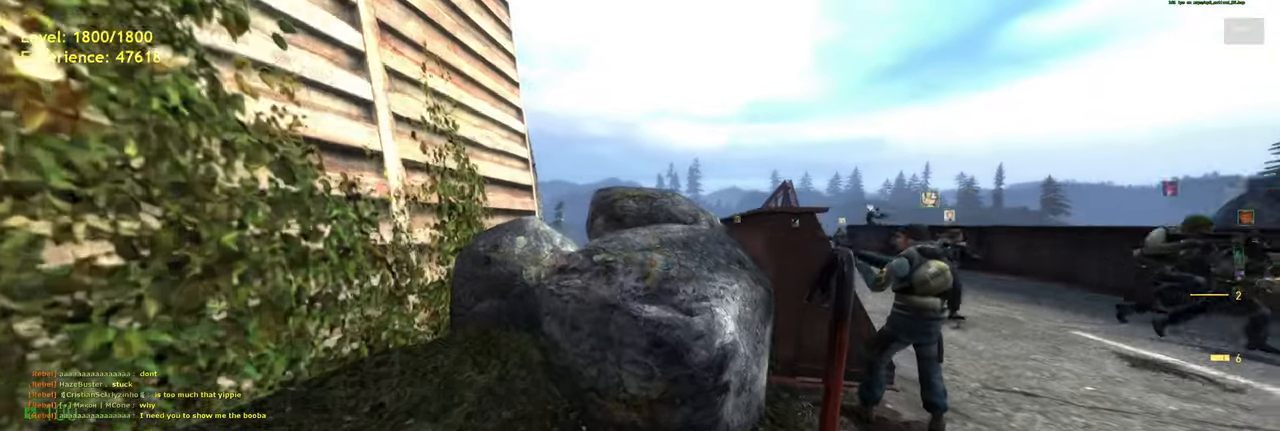
{"keys": ["w"], "mouse": [], "events": [[300, "space", "down"], [320, "ctrl", "down"], [360, "space", "up"], [500, "ctrl", "up"]]}
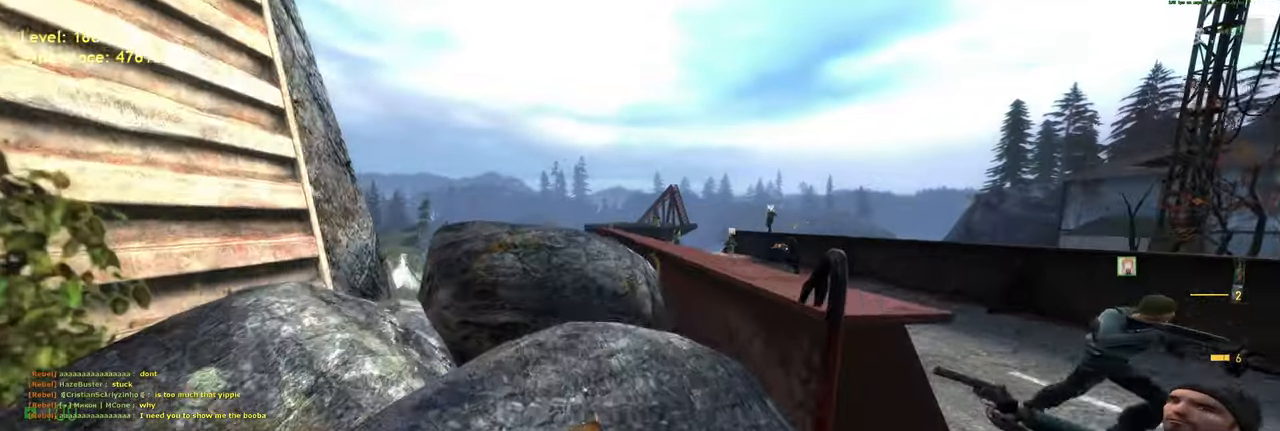
{"keys": ["w"], "mouse": [], "events": [[420, "space", "down"], [480, "space", "up"]]}
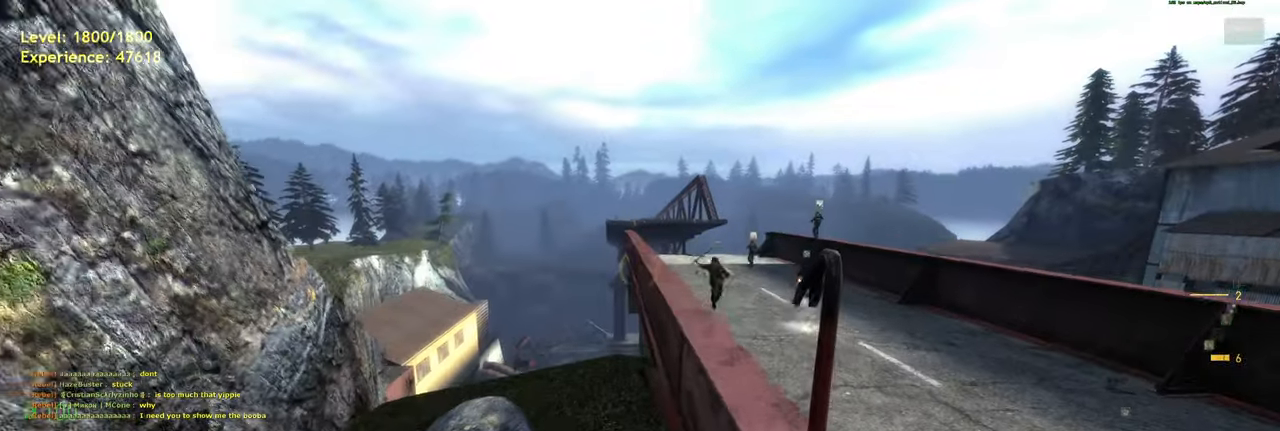
{"keys": [], "mouse": [], "events": [[60, "w", "up"]]}
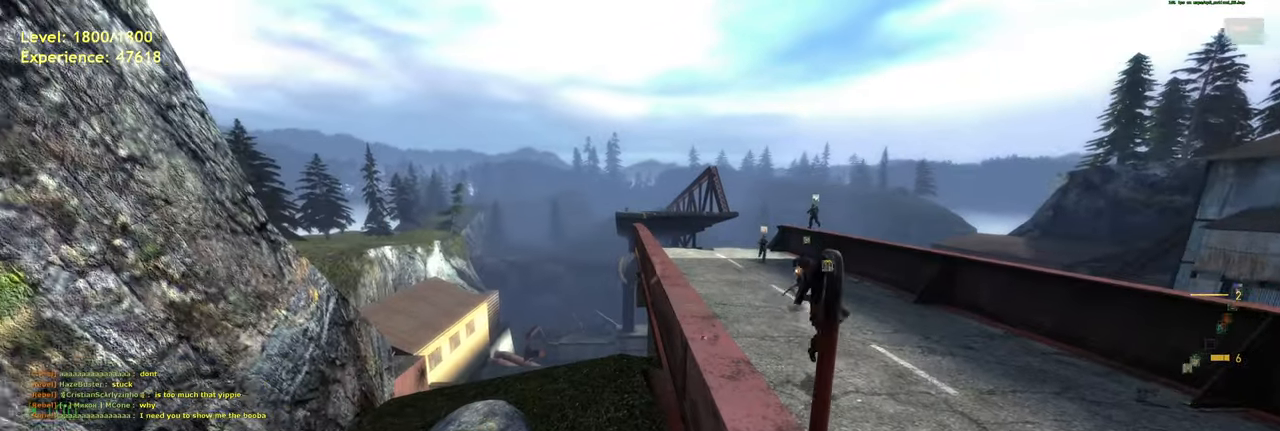
{"keys": [], "mouse": [], "events": []}
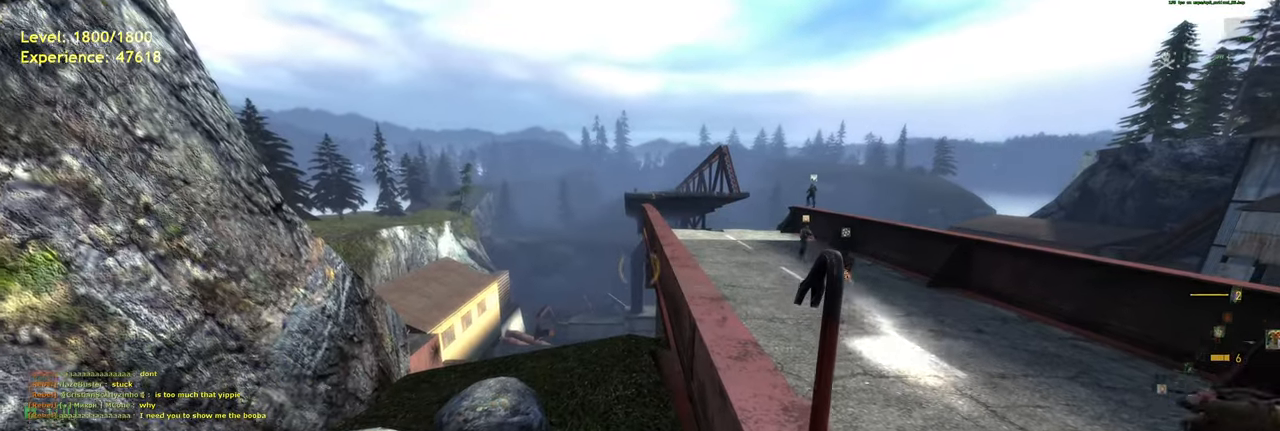
{"keys": [], "mouse": [], "events": []}
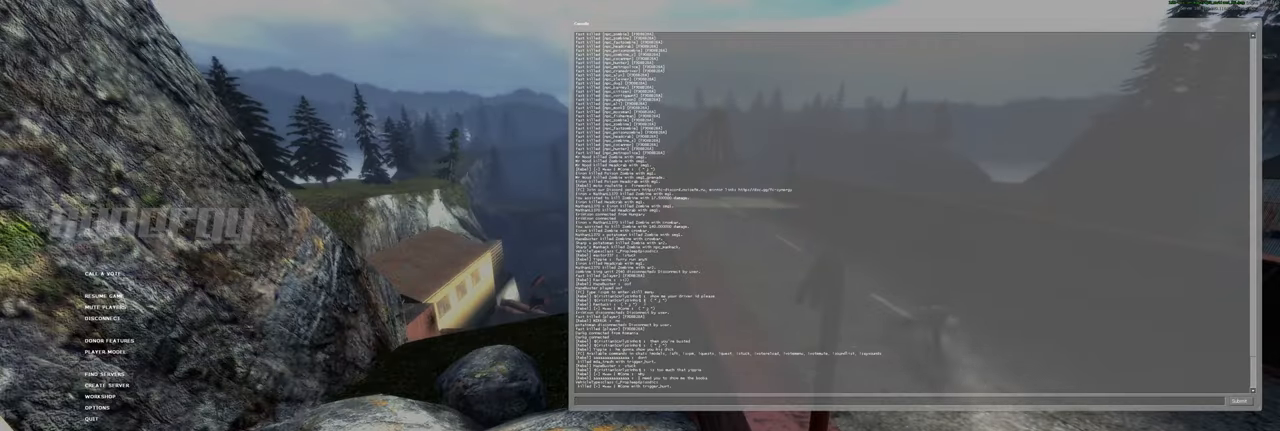
{"keys": [], "mouse": [], "events": []}
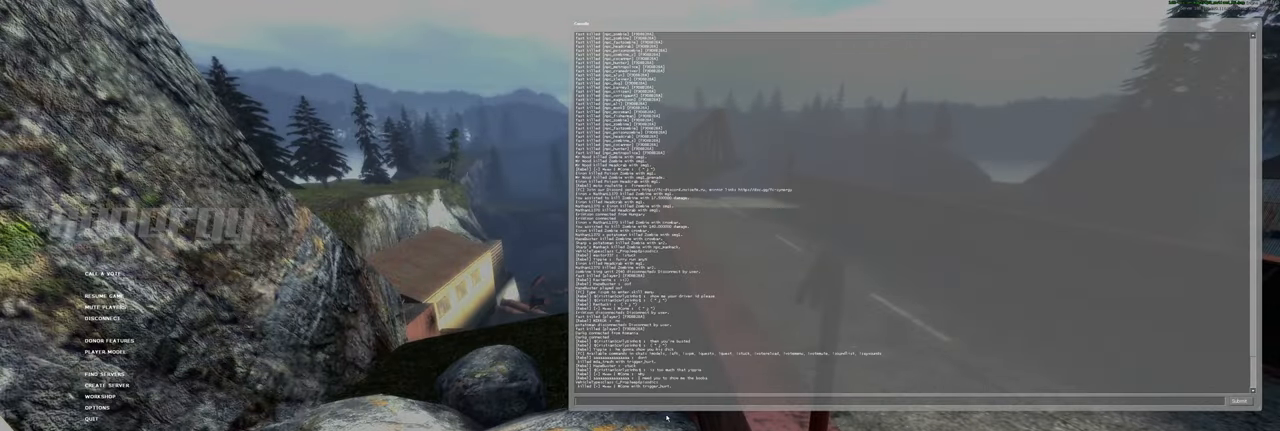
{"keys": [], "mouse": [], "events": []}
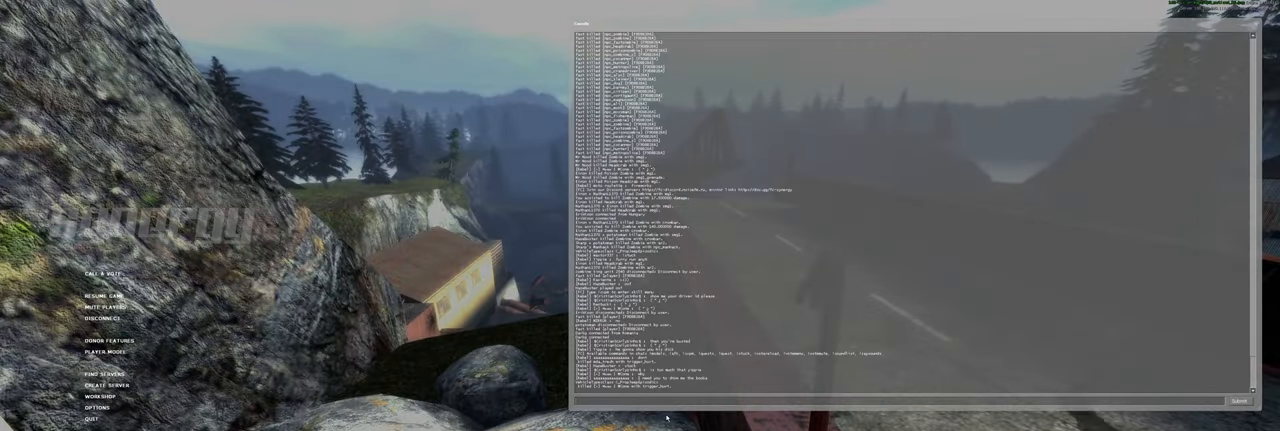
{"keys": ["tab"], "mouse": [], "events": [[400, "tab", "down"]]}
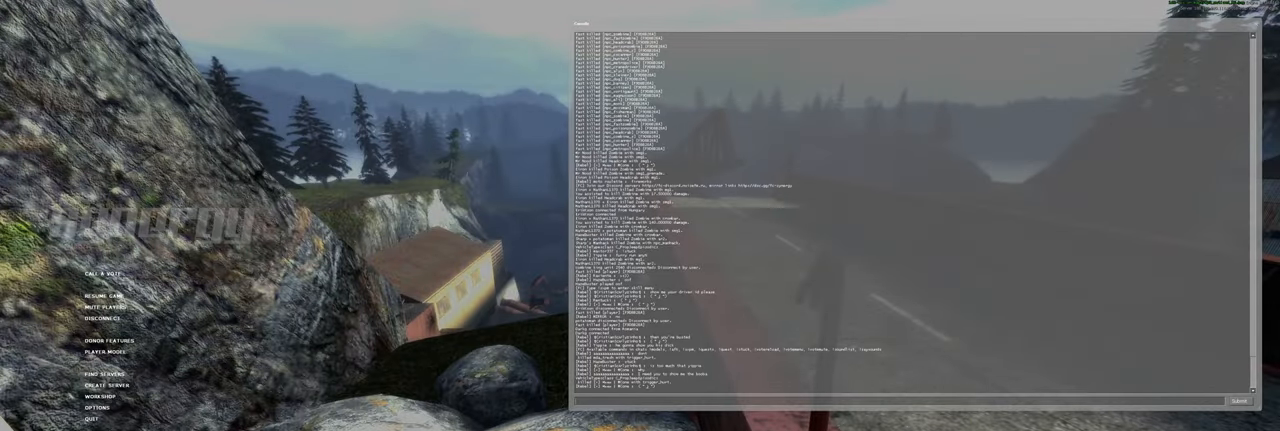
{"keys": [], "mouse": [], "events": [[20, "tab", "up"]]}
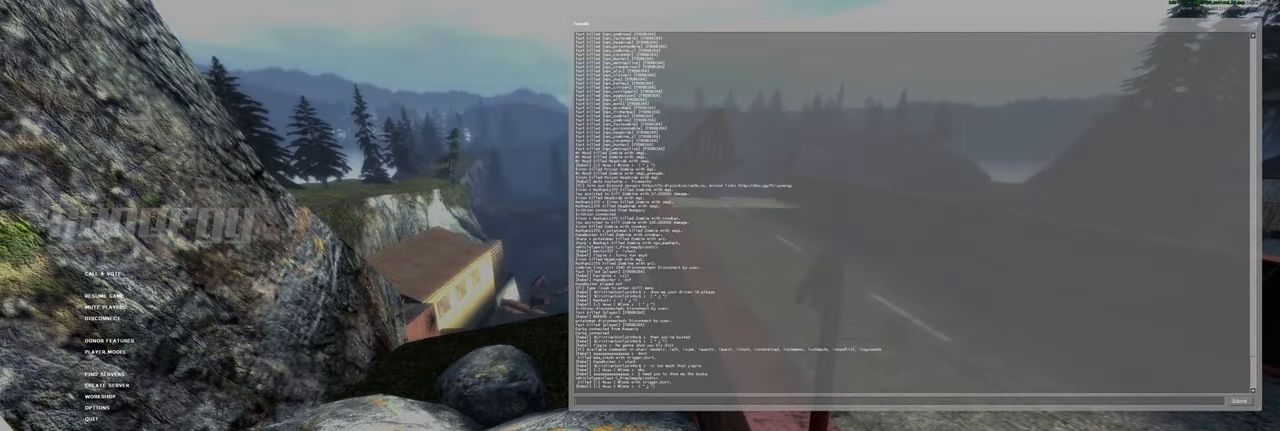
{"keys": [], "mouse": [], "events": [[140, "mouse_left", "down"], [220, "mouse_left", "up"]]}
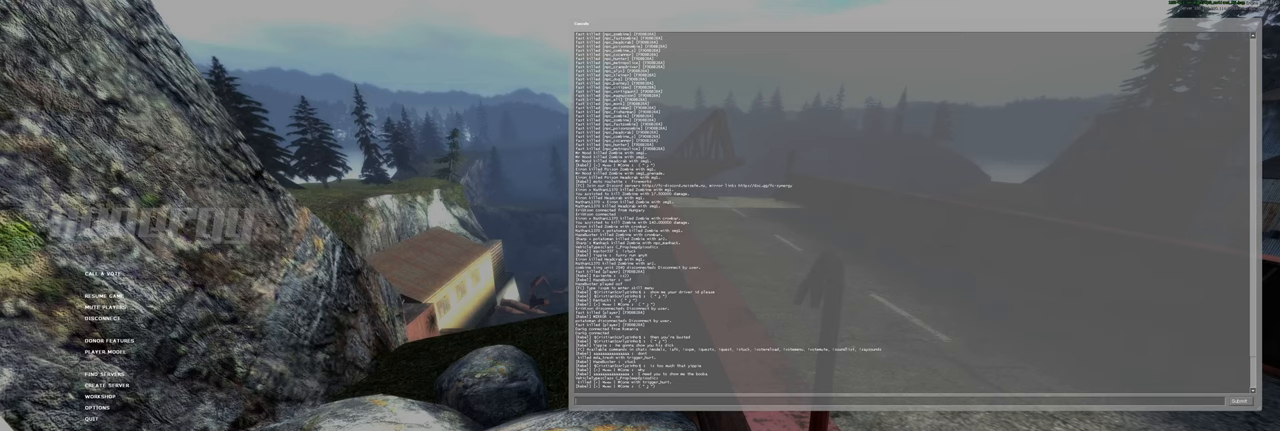
{"keys": [], "mouse": [], "events": []}
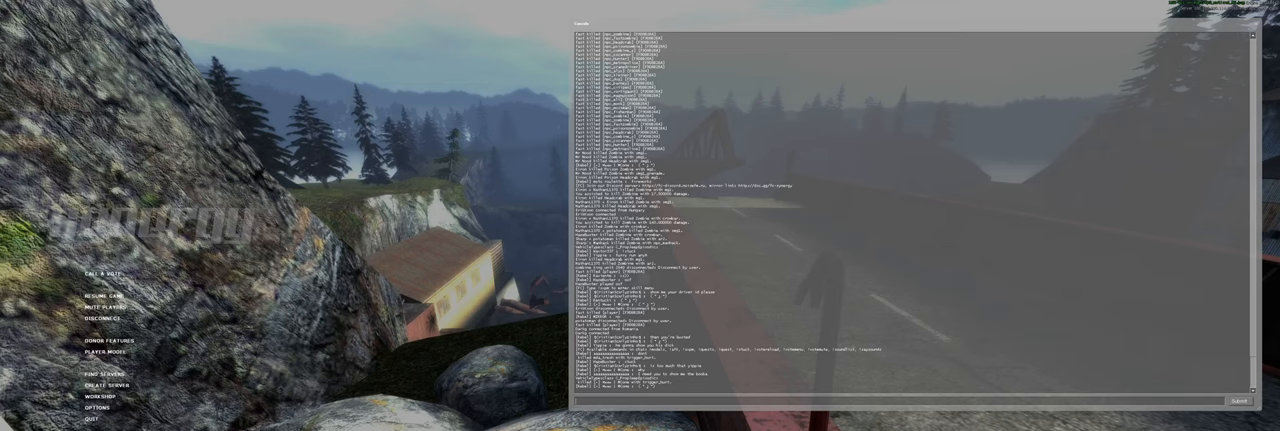
{"keys": [], "mouse": [], "events": [[260, "mouse_left", "down"], [340, "mouse_left", "up"]]}